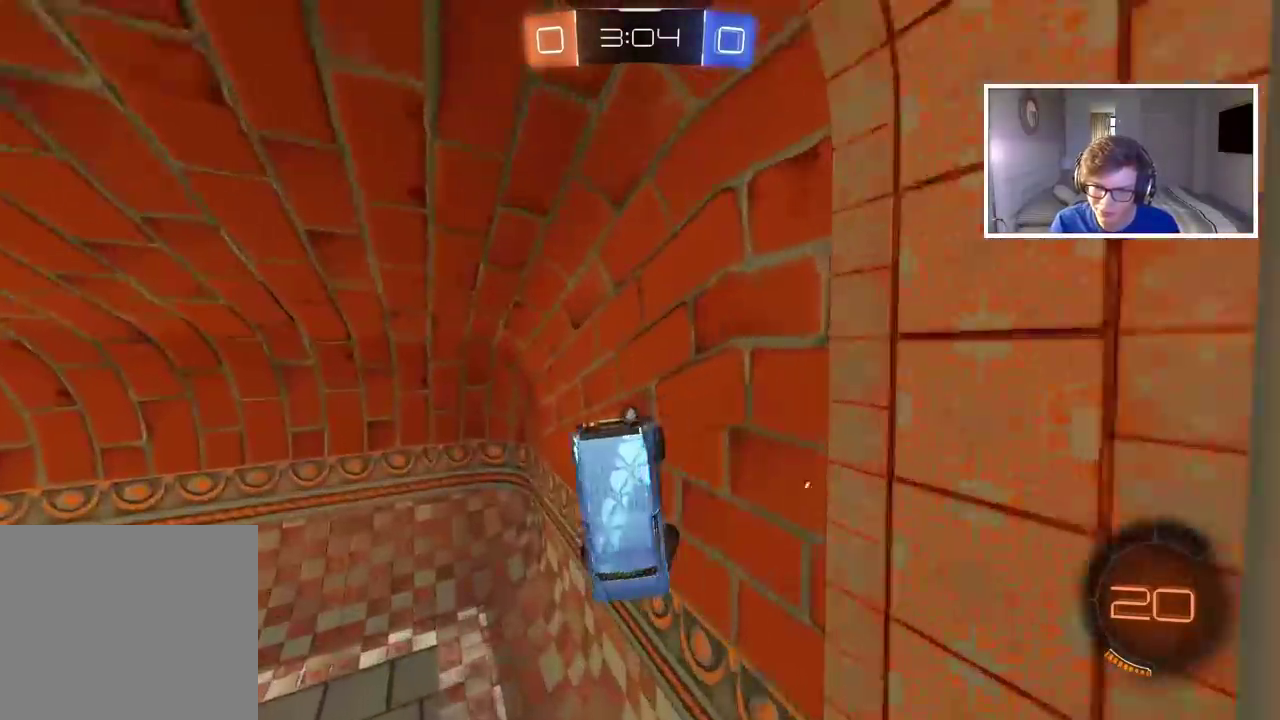
Gameplay with a controller (PlayStation layout); each line is a JSON object with the inputs held at the frame after it. "events" lists button and stick changes between this image and that frame as [ms after this image, input, new state], when the widget could be followed in between.
{"buttons": ["R2"], "left_stick": "right", "right_stick": "center", "events": [[133, "L2", "up"], [133, "left_stick", "right"], [250, "TRIANGLE", "down"], [350, "TRIANGLE", "up"]]}
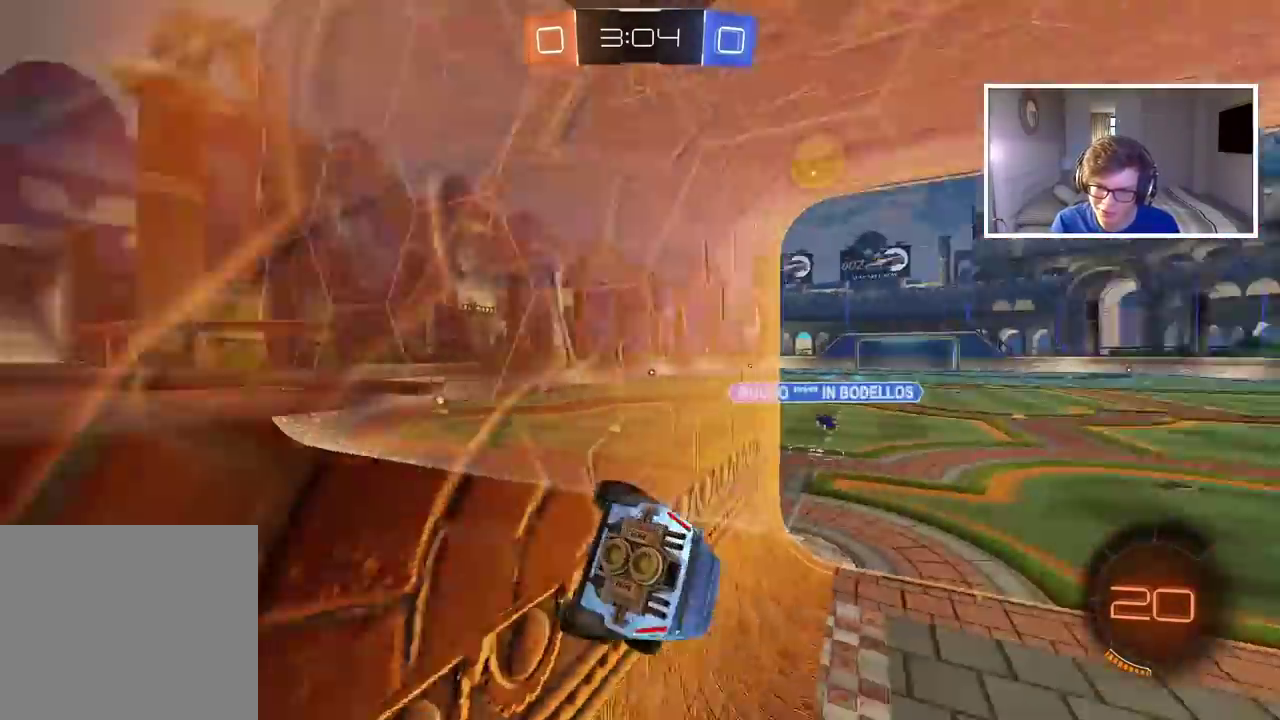
{"buttons": ["R2"], "left_stick": "center", "right_stick": "center", "events": [[450, "left_stick", "center"]]}
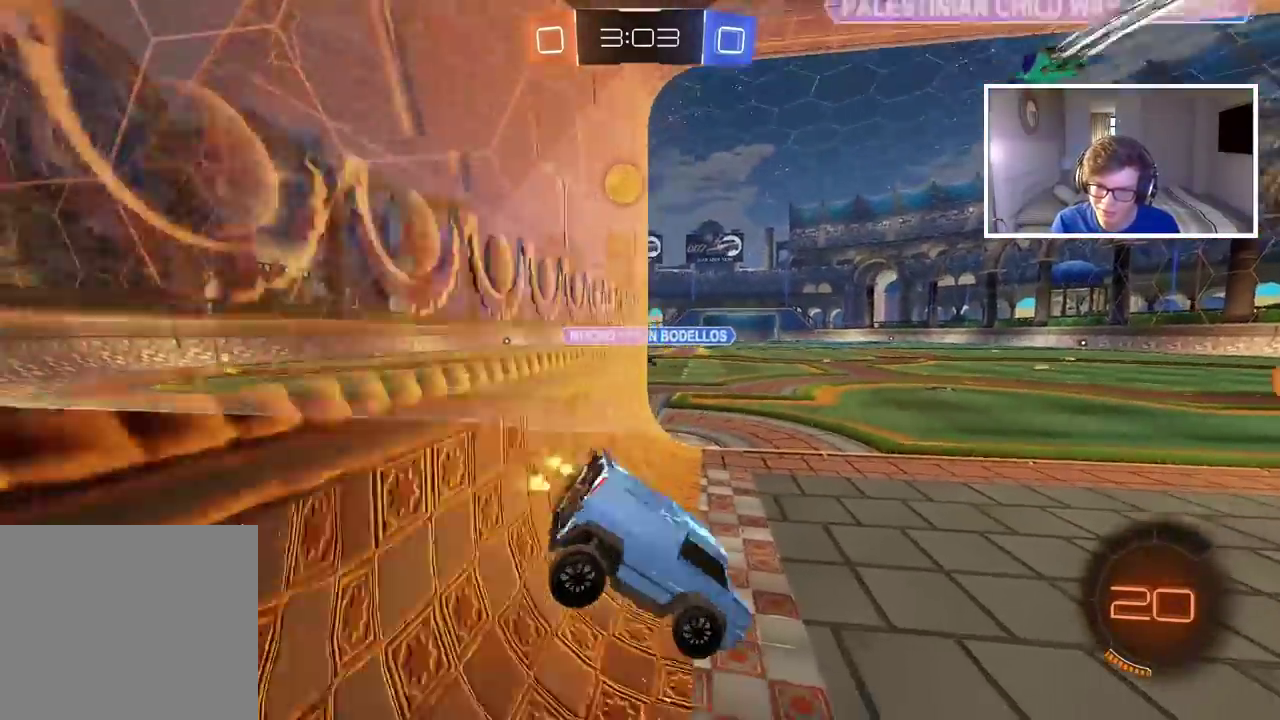
{"buttons": ["R2"], "left_stick": "left", "right_stick": "center", "events": [[17, "left_stick", "left"]]}
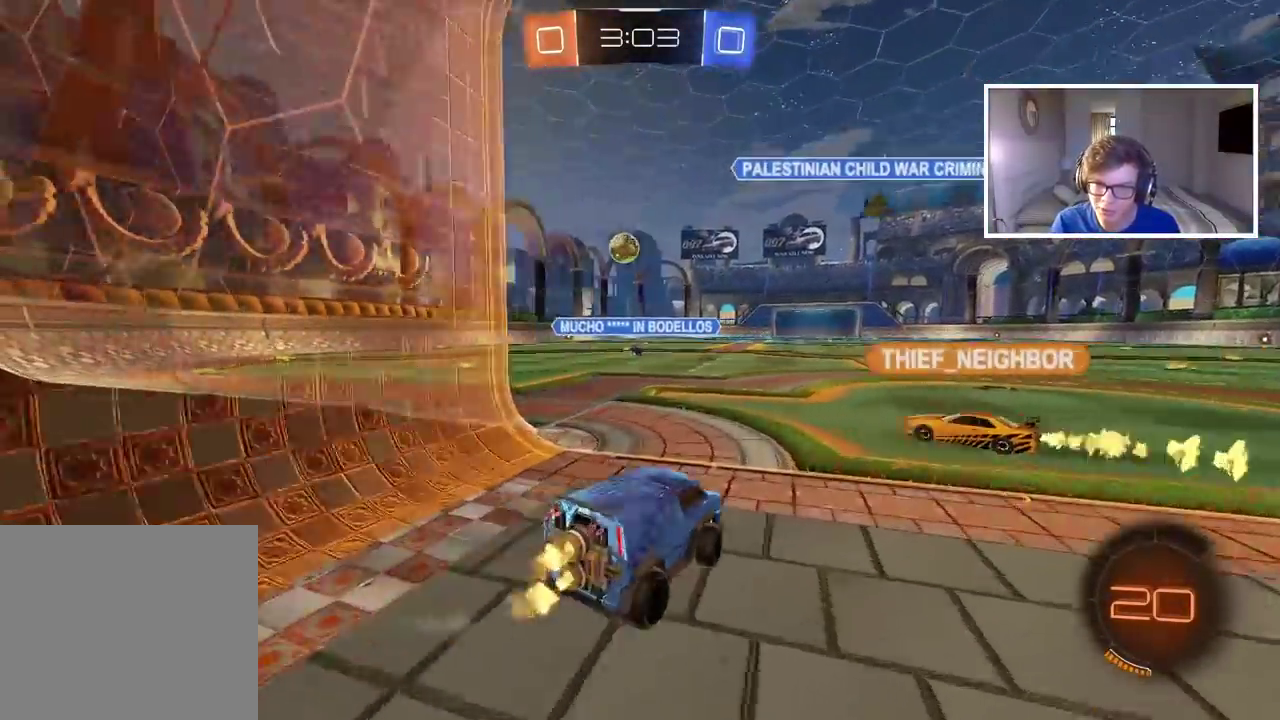
{"buttons": ["R2"], "left_stick": "center", "right_stick": "center", "events": [[450, "left_stick", "center"]]}
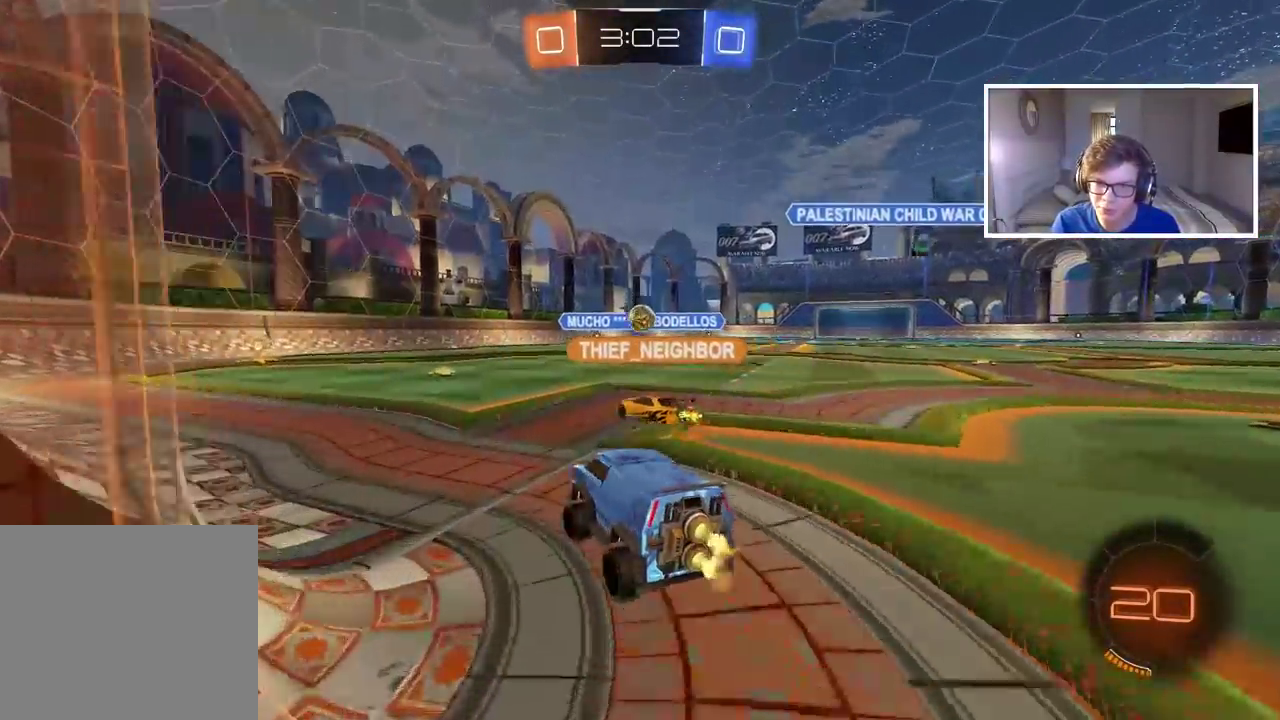
{"buttons": ["R2"], "left_stick": "right", "right_stick": "center", "events": [[467, "left_stick", "right"]]}
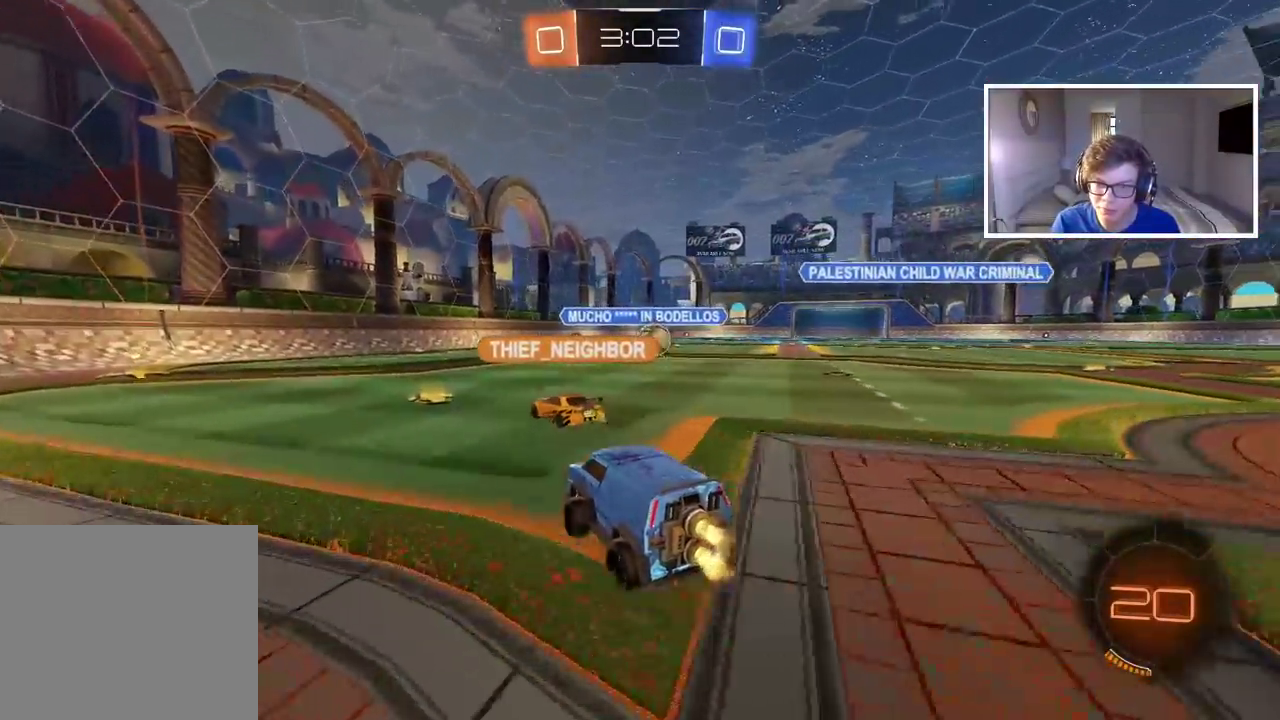
{"buttons": ["R2"], "left_stick": "left", "right_stick": "center", "events": [[233, "left_stick", "center"], [450, "left_stick", "left"]]}
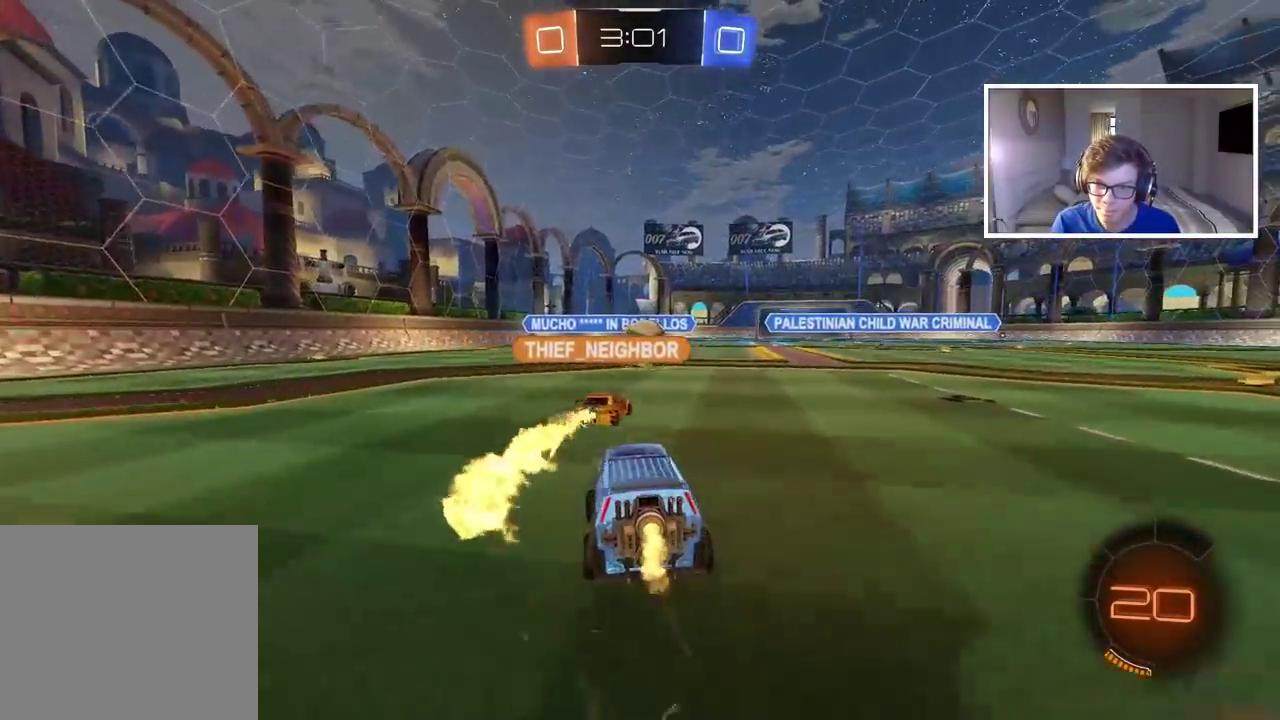
{"buttons": ["R2"], "left_stick": "left", "right_stick": "center", "events": []}
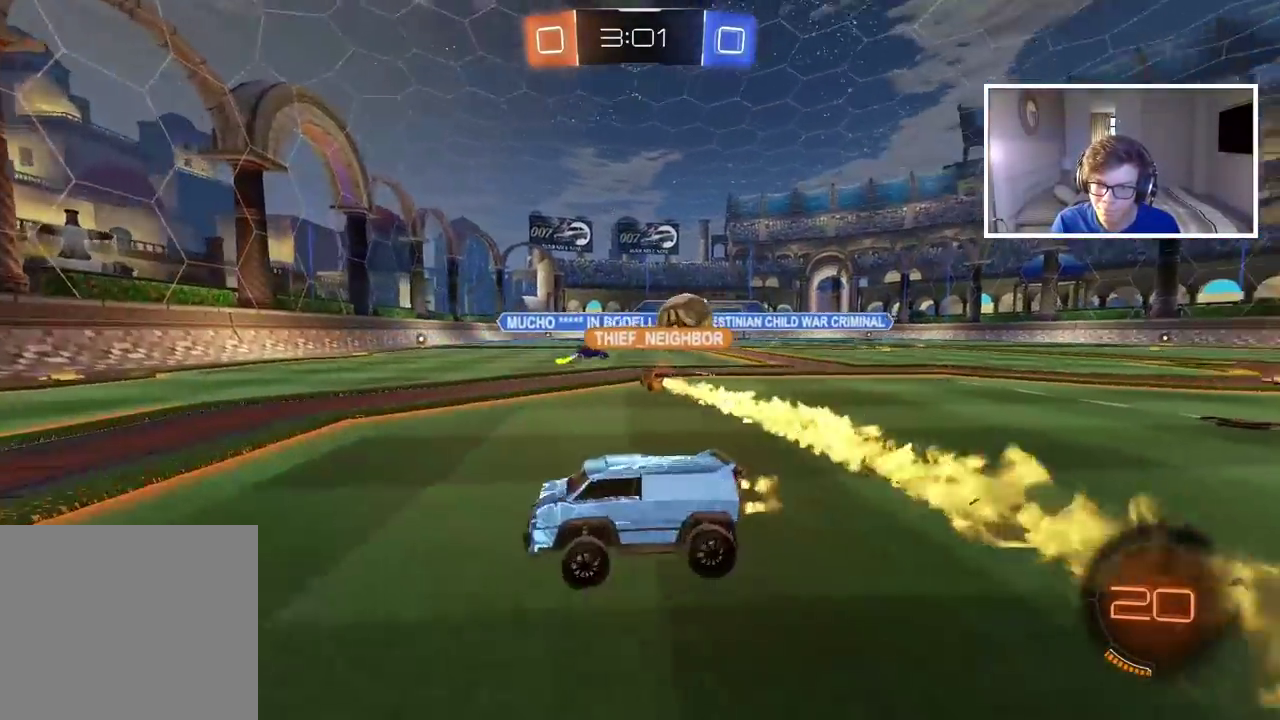
{"buttons": ["CIRCLE", "R2"], "left_stick": "center", "right_stick": "center", "events": [[167, "left_stick", "center"], [250, "TRIANGLE", "down"], [350, "TRIANGLE", "up"], [400, "CIRCLE", "down"]]}
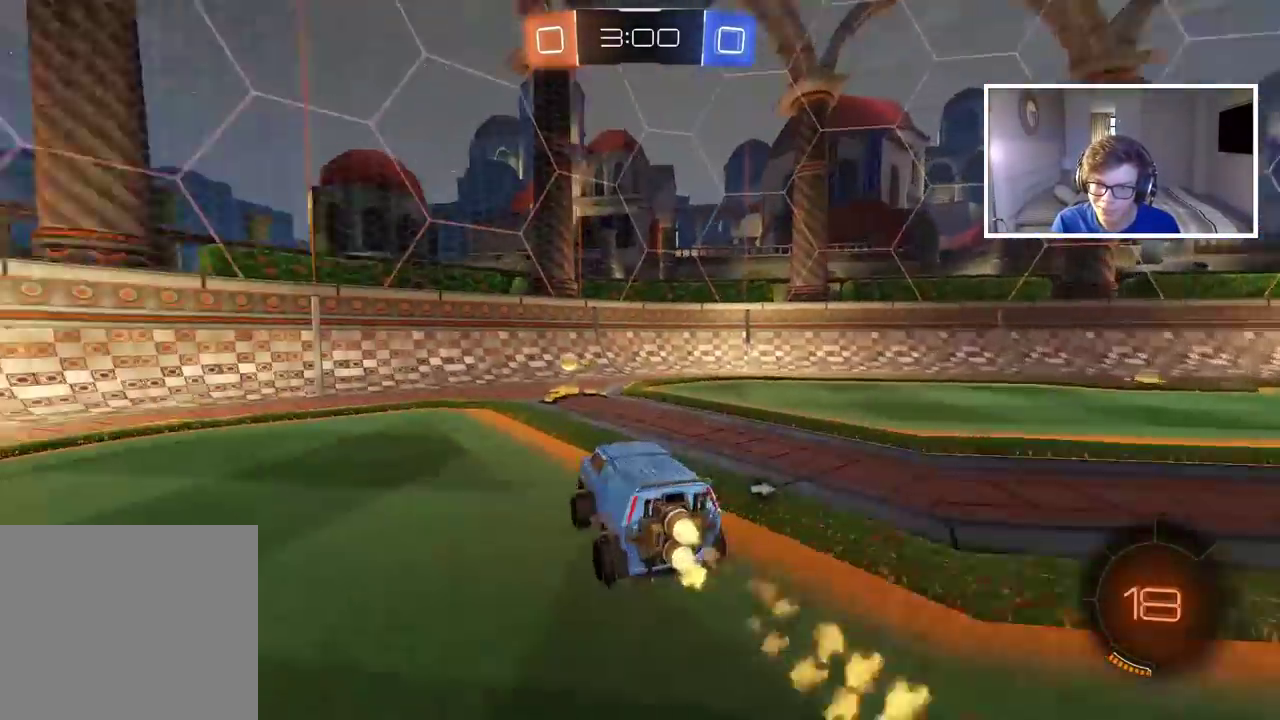
{"buttons": ["CIRCLE", "R2"], "left_stick": "right", "right_stick": "center", "events": [[83, "TRIANGLE", "down"], [133, "left_stick", "right"], [217, "TRIANGLE", "up"], [283, "CIRCLE", "up"], [433, "CIRCLE", "down"]]}
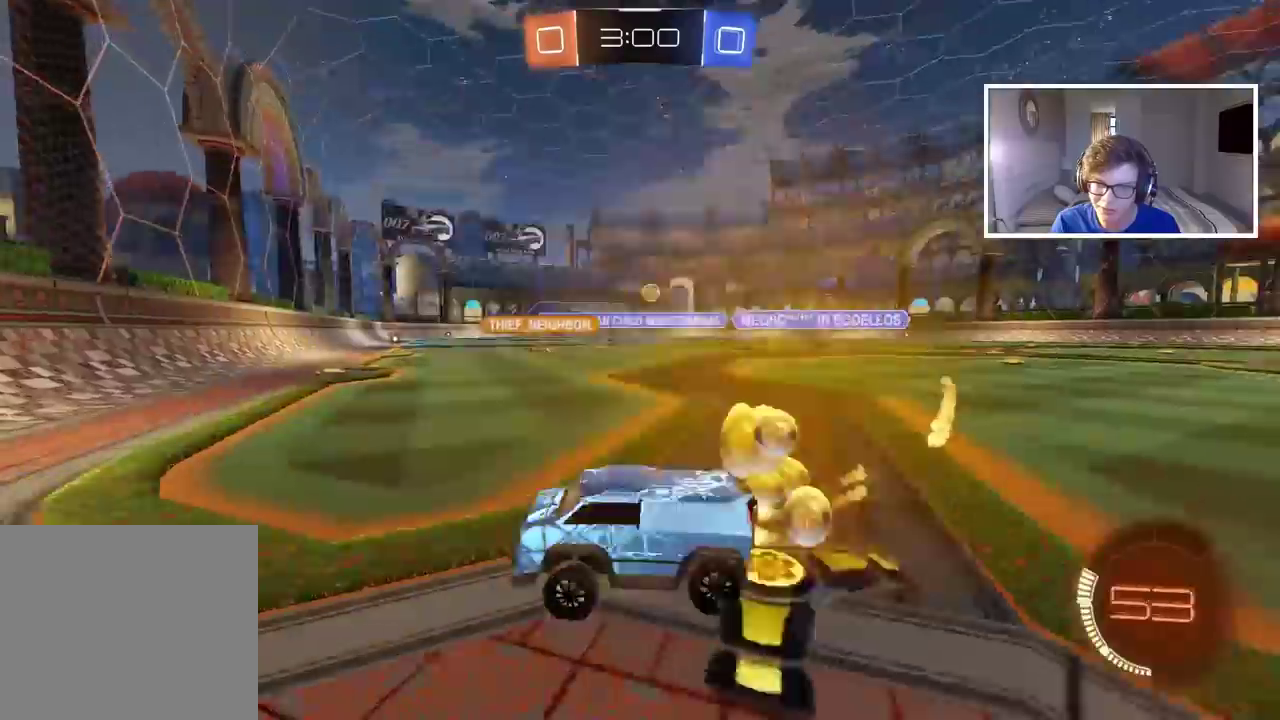
{"buttons": ["CIRCLE", "R2"], "left_stick": "right", "right_stick": "center", "events": []}
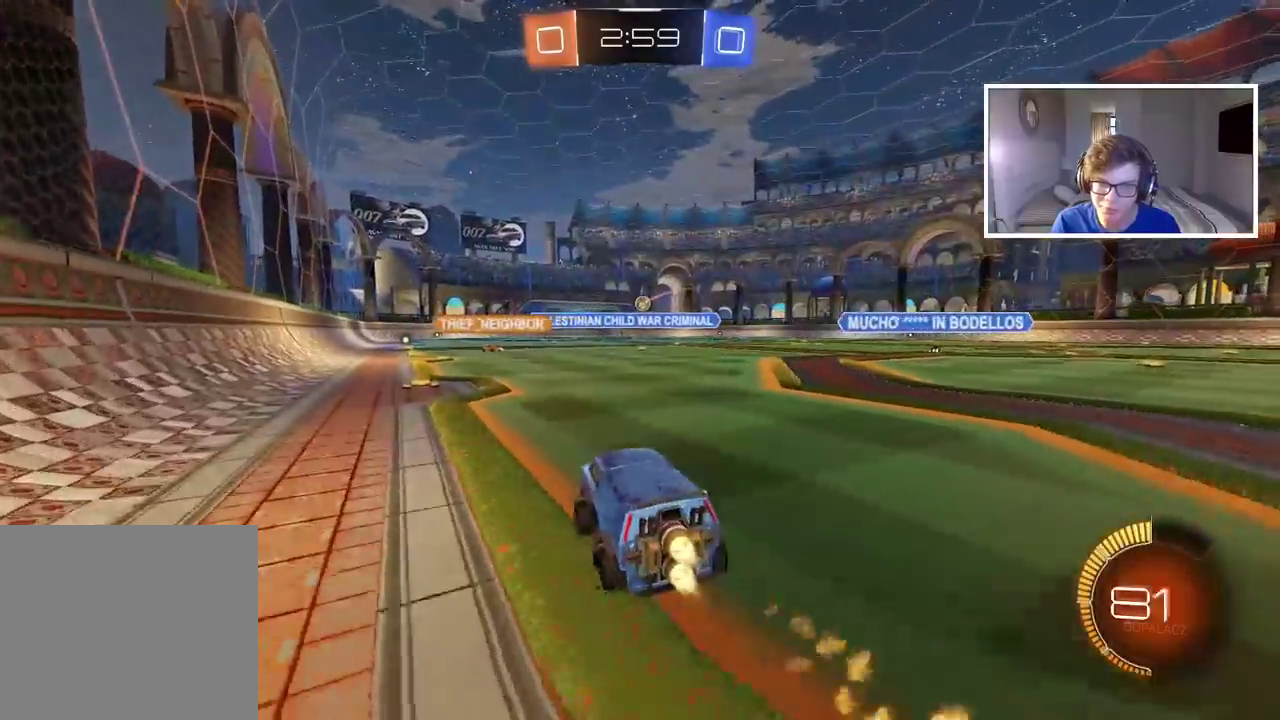
{"buttons": ["CIRCLE", "R2"], "left_stick": "center", "right_stick": "center", "events": [[233, "CIRCLE", "up"], [350, "CIRCLE", "down"], [367, "left_stick", "center"]]}
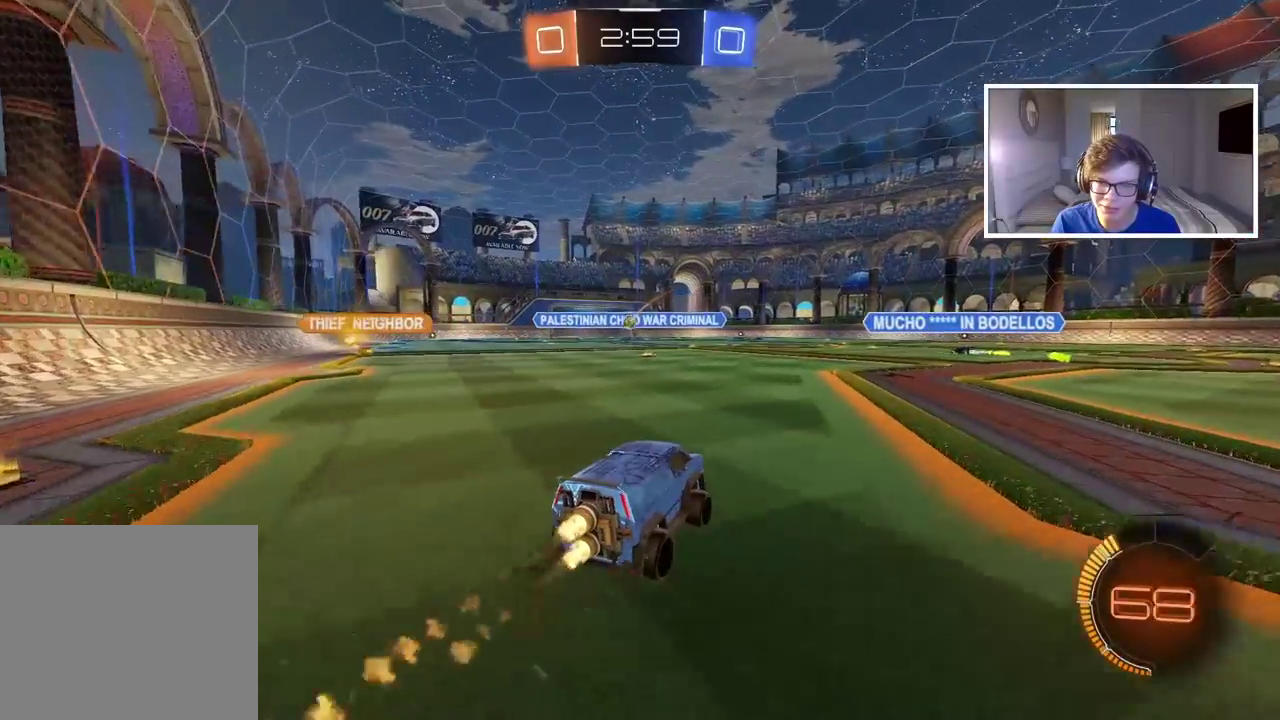
{"buttons": ["L2"], "left_stick": "left", "right_stick": "center", "events": [[283, "CIRCLE", "up"], [350, "left_stick", "left"], [400, "R2", "up"], [433, "L2", "down"]]}
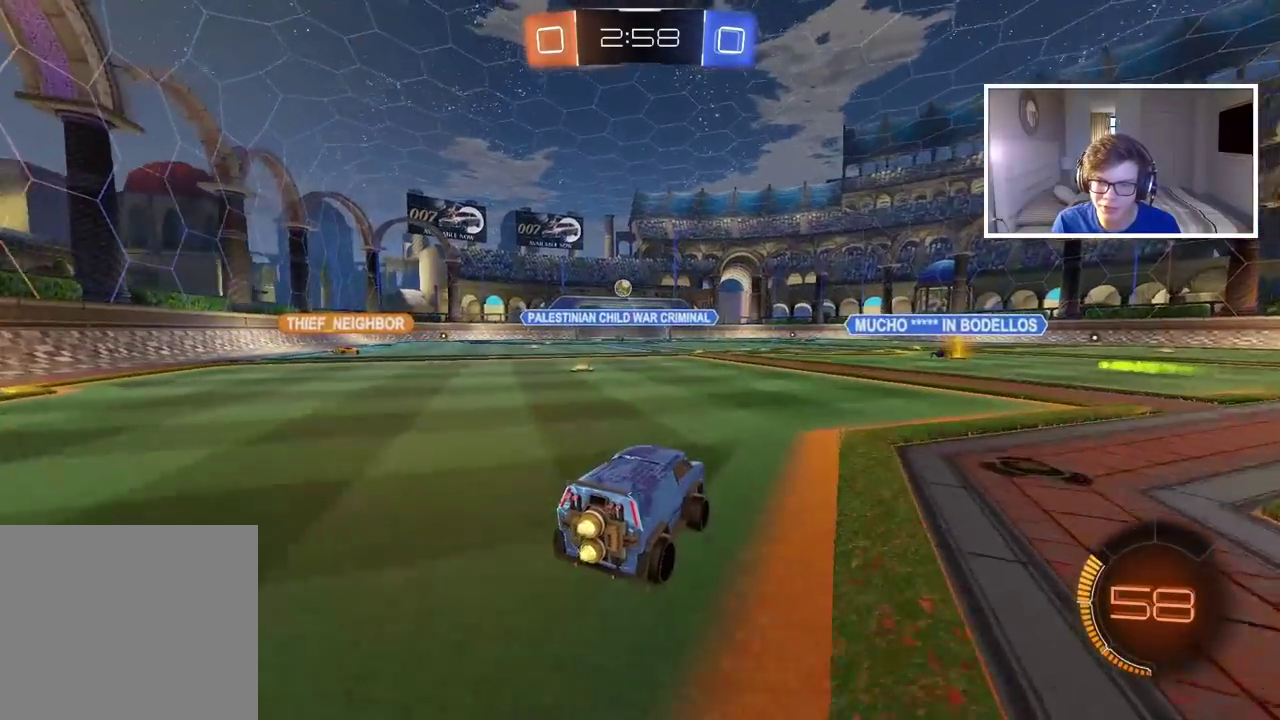
{"buttons": ["R2"], "left_stick": "center", "right_stick": "center", "events": [[200, "L2", "up"], [383, "R2", "down"], [450, "left_stick", "center"]]}
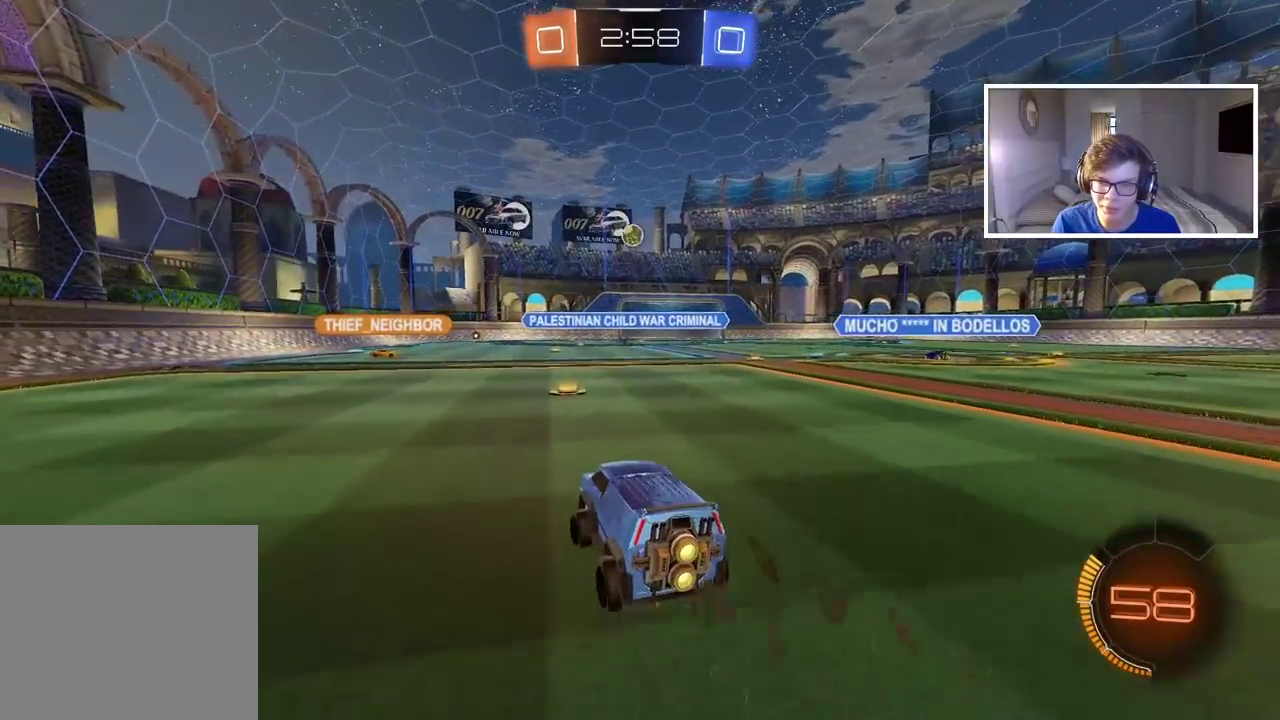
{"buttons": [], "left_stick": "left", "right_stick": "center", "events": [[400, "left_stick", "left"], [450, "R2", "up"]]}
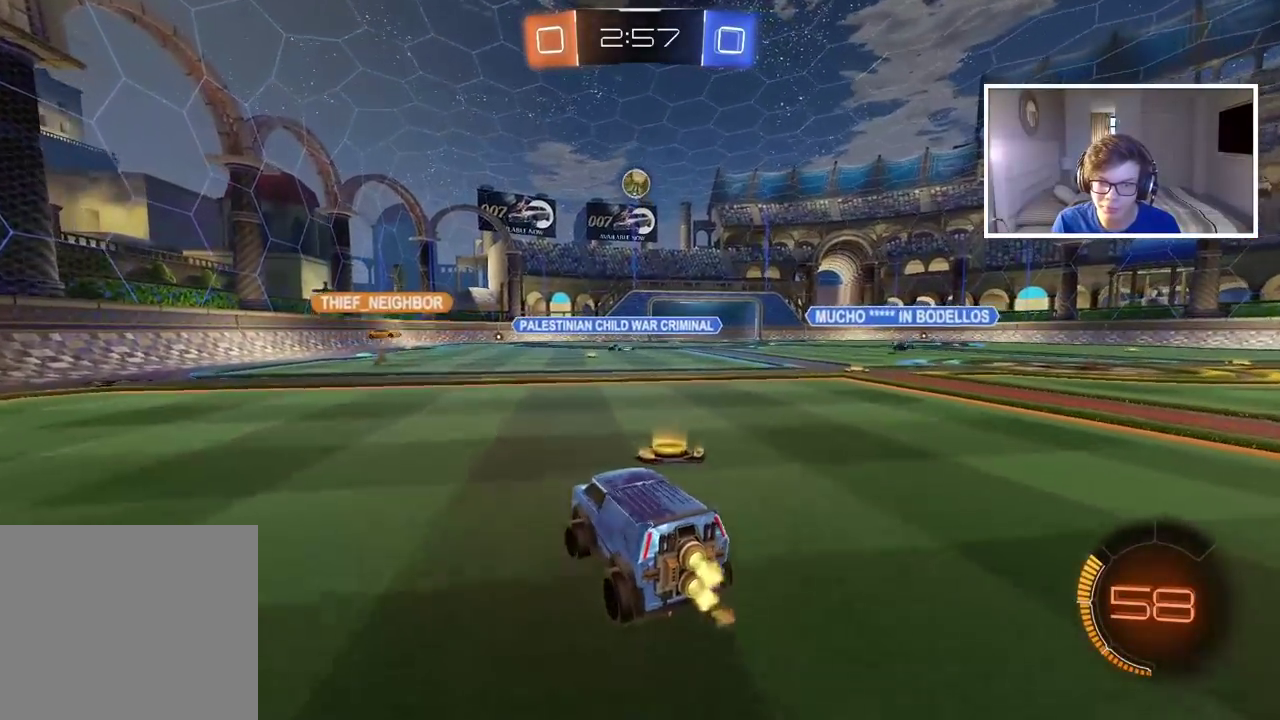
{"buttons": [], "left_stick": "left", "right_stick": "center", "events": [[100, "left_stick", "center"], [233, "left_stick", "right"], [333, "left_stick", "center"], [450, "left_stick", "left"]]}
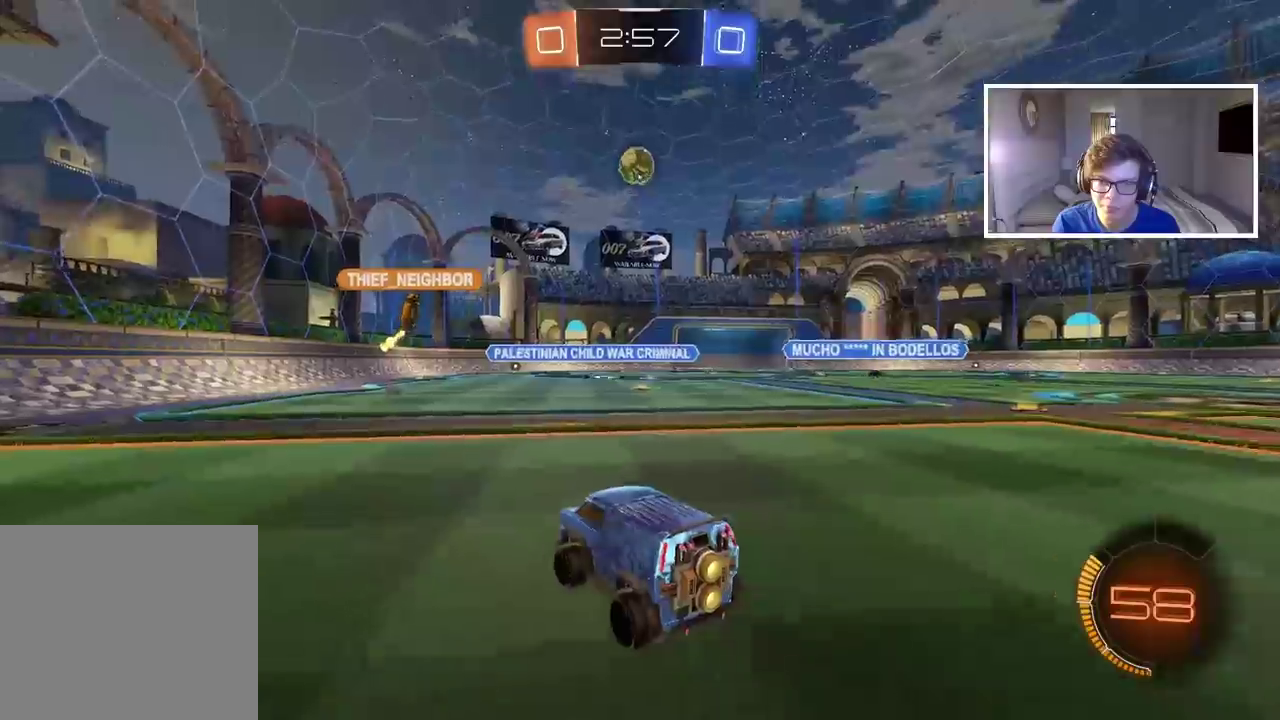
{"buttons": [], "left_stick": "center", "right_stick": "center", "events": [[67, "left_stick", "center"]]}
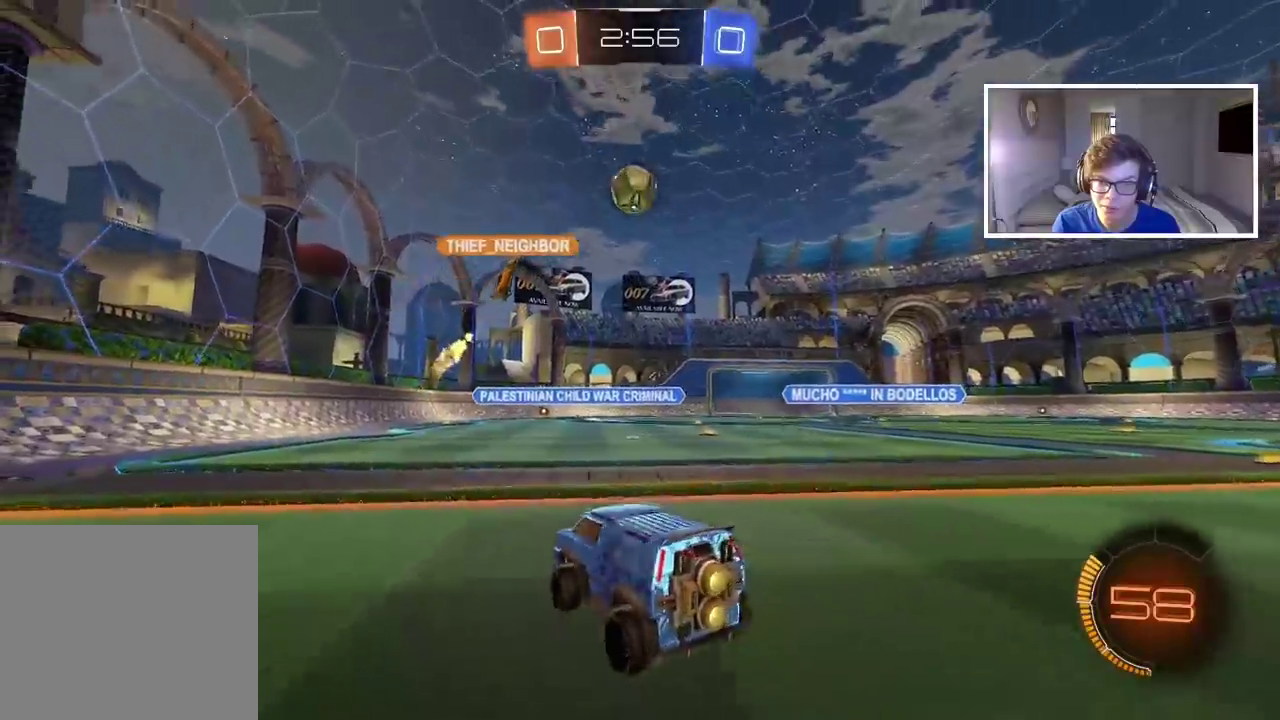
{"buttons": ["R2"], "left_stick": "right", "right_stick": "center", "events": [[50, "R2", "down"], [50, "left_stick", "right"]]}
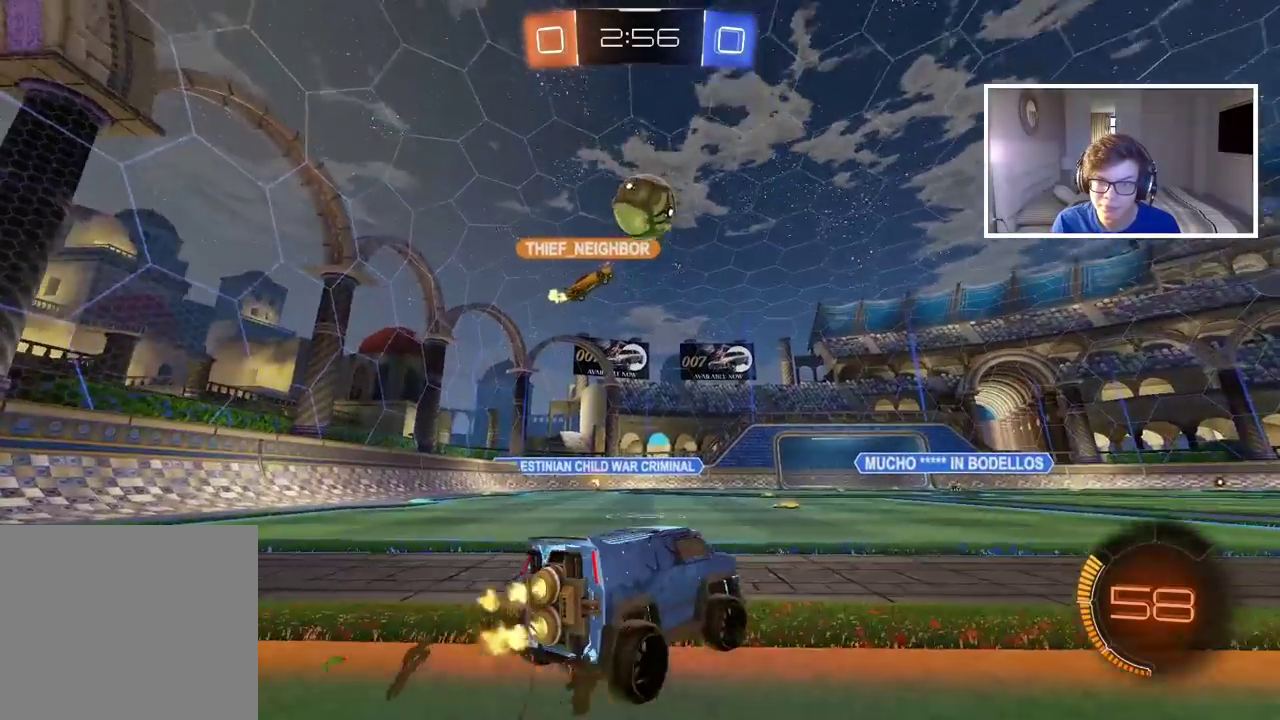
{"buttons": ["R2"], "left_stick": "right", "right_stick": "center", "events": [[67, "R2", "up"], [467, "R2", "down"]]}
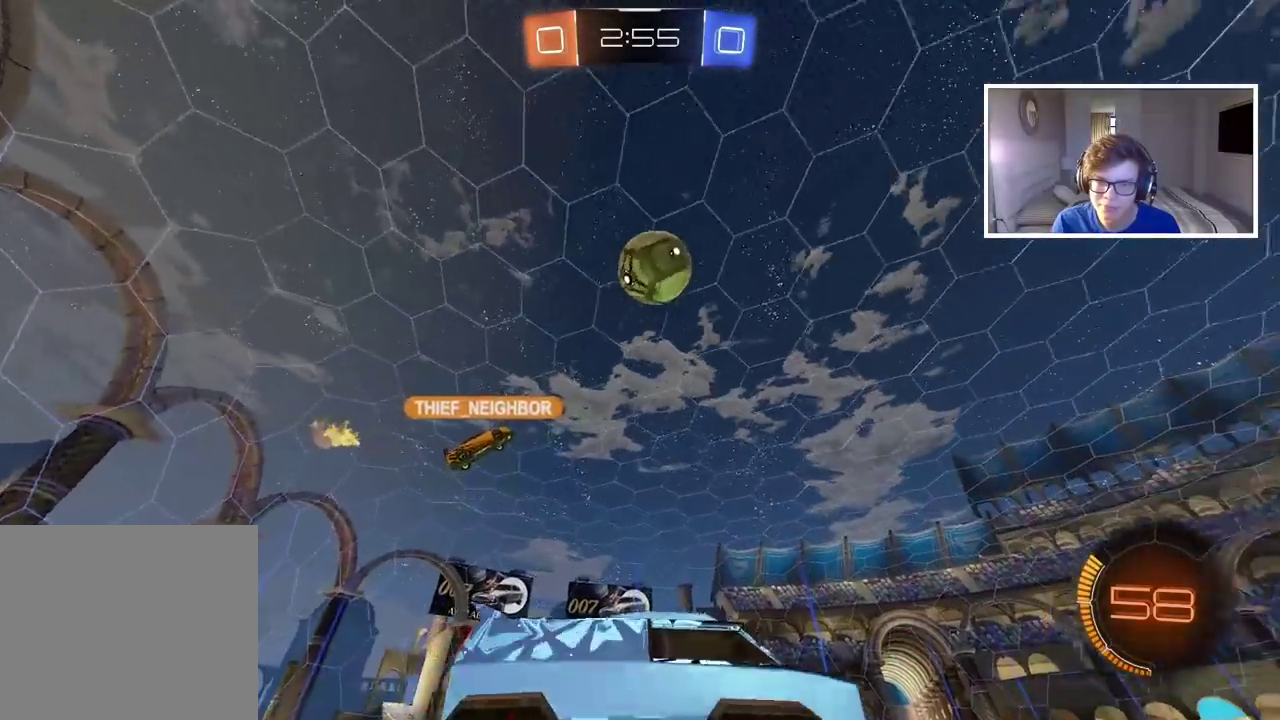
{"buttons": ["CIRCLE", "R2"], "left_stick": "center", "right_stick": "center", "events": [[350, "CIRCLE", "down"], [467, "left_stick", "center"]]}
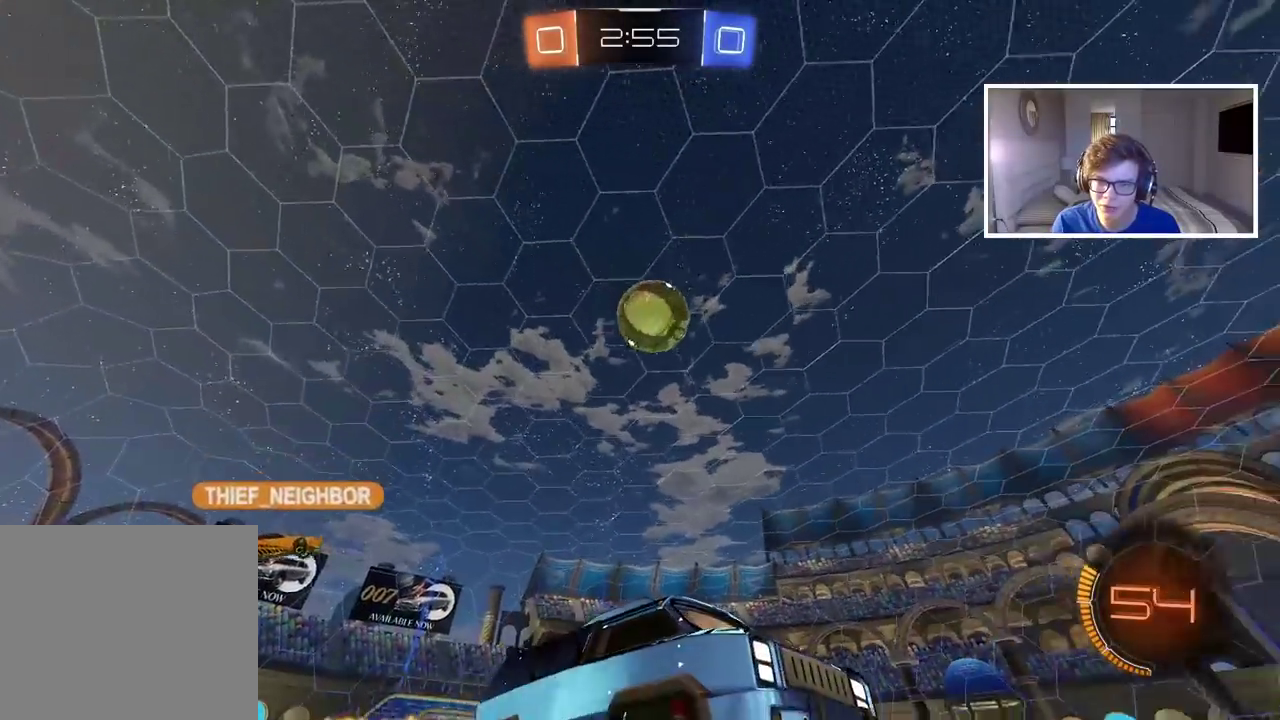
{"buttons": ["R2"], "left_stick": "left", "right_stick": "center", "events": [[133, "CIRCLE", "up"], [317, "left_stick", "left"]]}
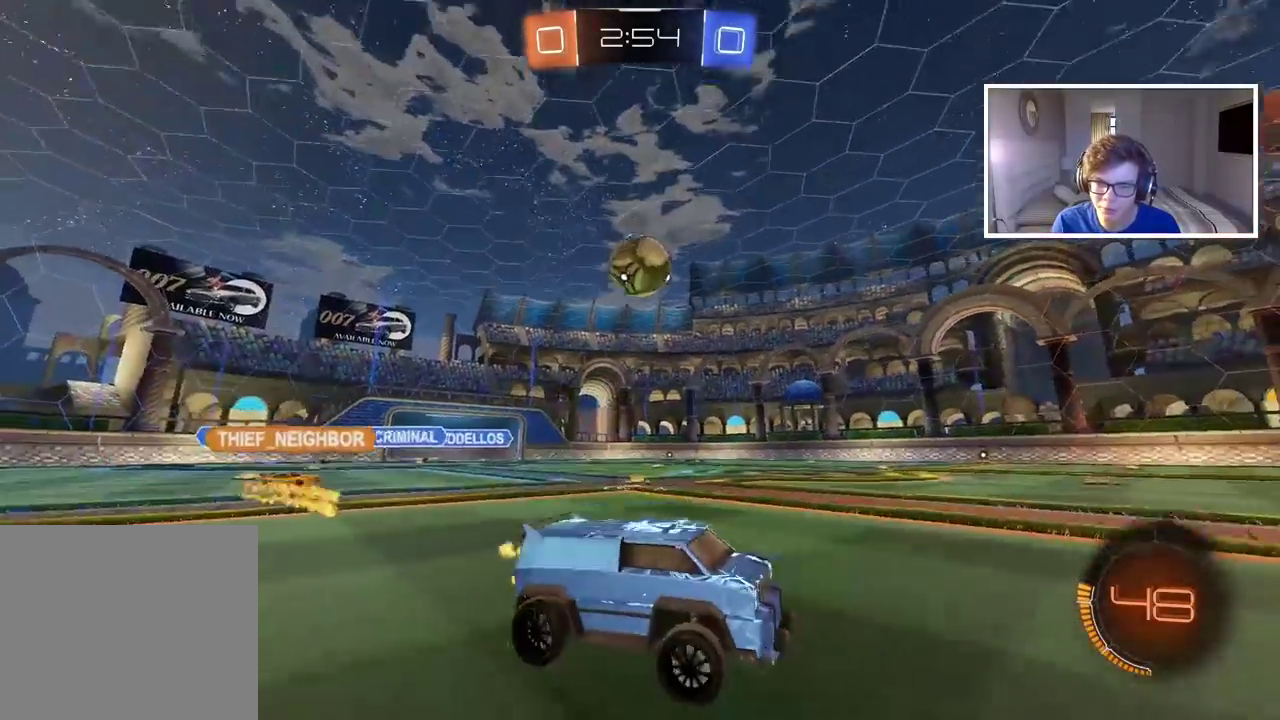
{"buttons": ["R2"], "left_stick": "left", "right_stick": "center", "events": [[17, "R2", "up"], [500, "R2", "down"]]}
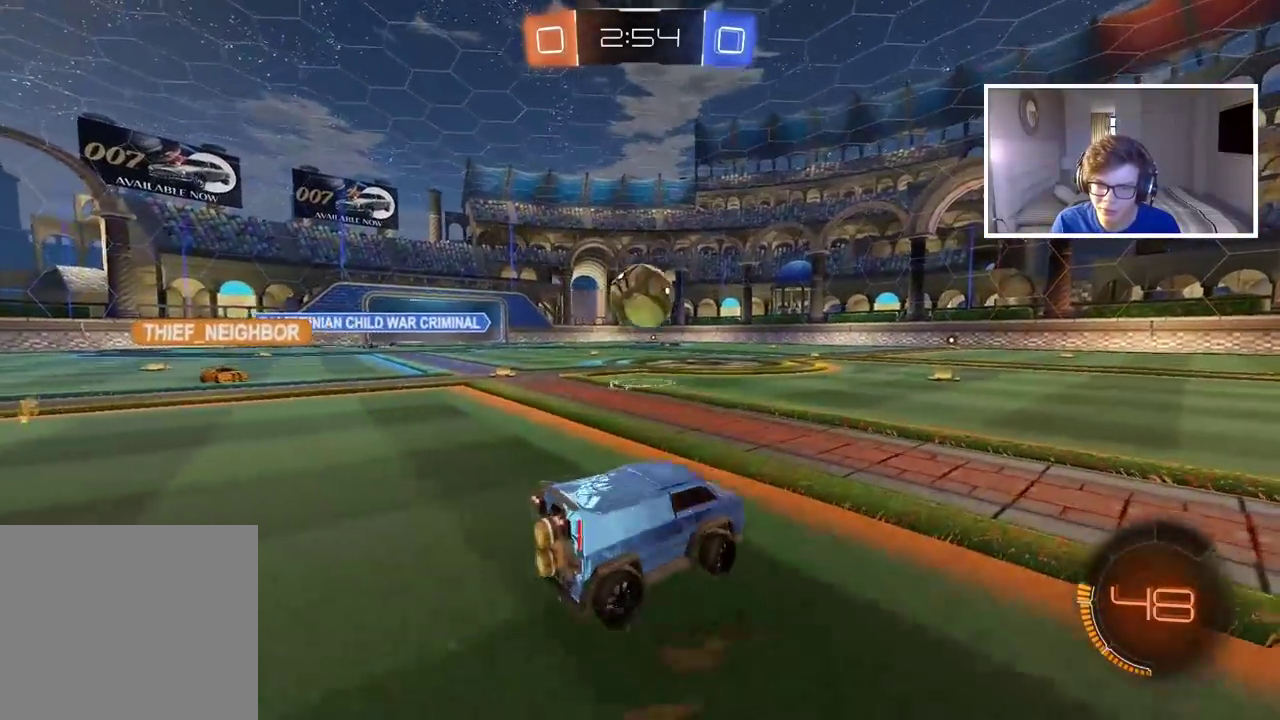
{"buttons": ["CIRCLE", "R2"], "left_stick": "center", "right_stick": "center", "events": [[83, "CIRCLE", "down"], [117, "left_stick", "down-left"], [133, "CROSS", "down"], [317, "left_stick", "down-right"], [333, "CROSS", "up"], [483, "left_stick", "center"]]}
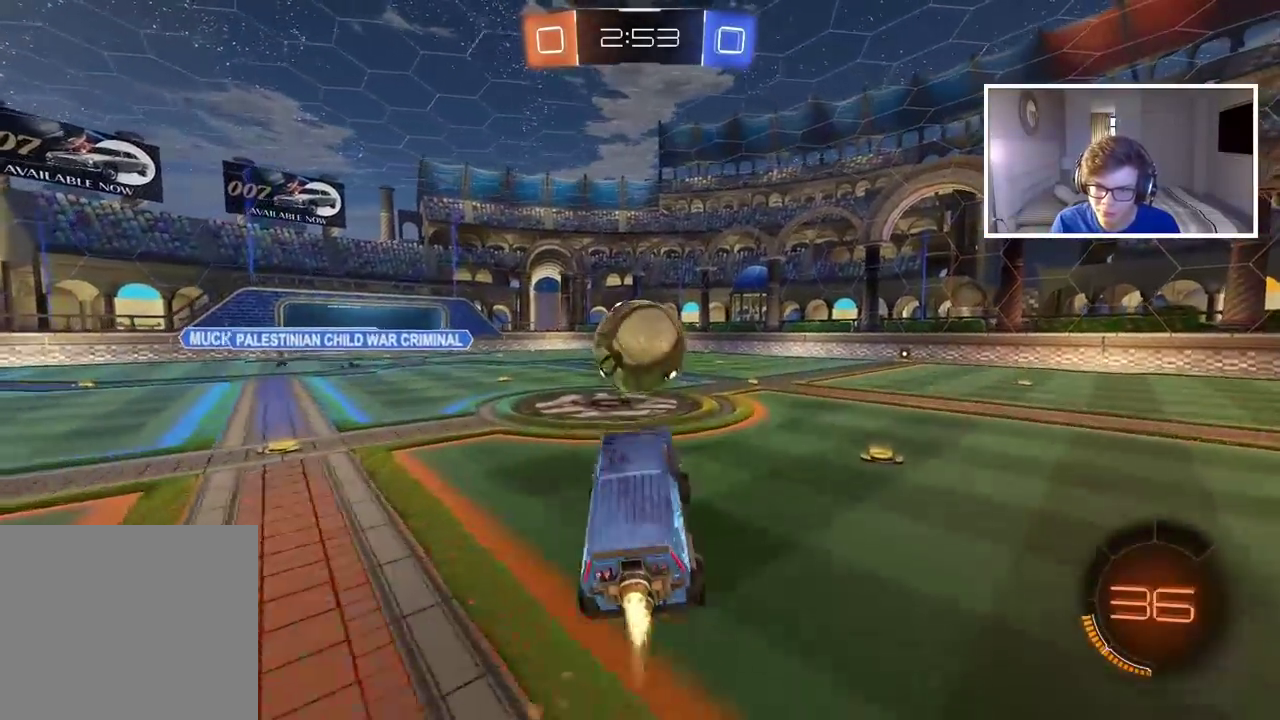
{"buttons": [], "left_stick": "right", "right_stick": "center", "events": [[183, "left_stick", "down-left"], [250, "CROSS", "down"], [367, "CROSS", "up"], [367, "left_stick", "up-right"], [400, "CIRCLE", "up"], [450, "R2", "up"], [483, "left_stick", "right"]]}
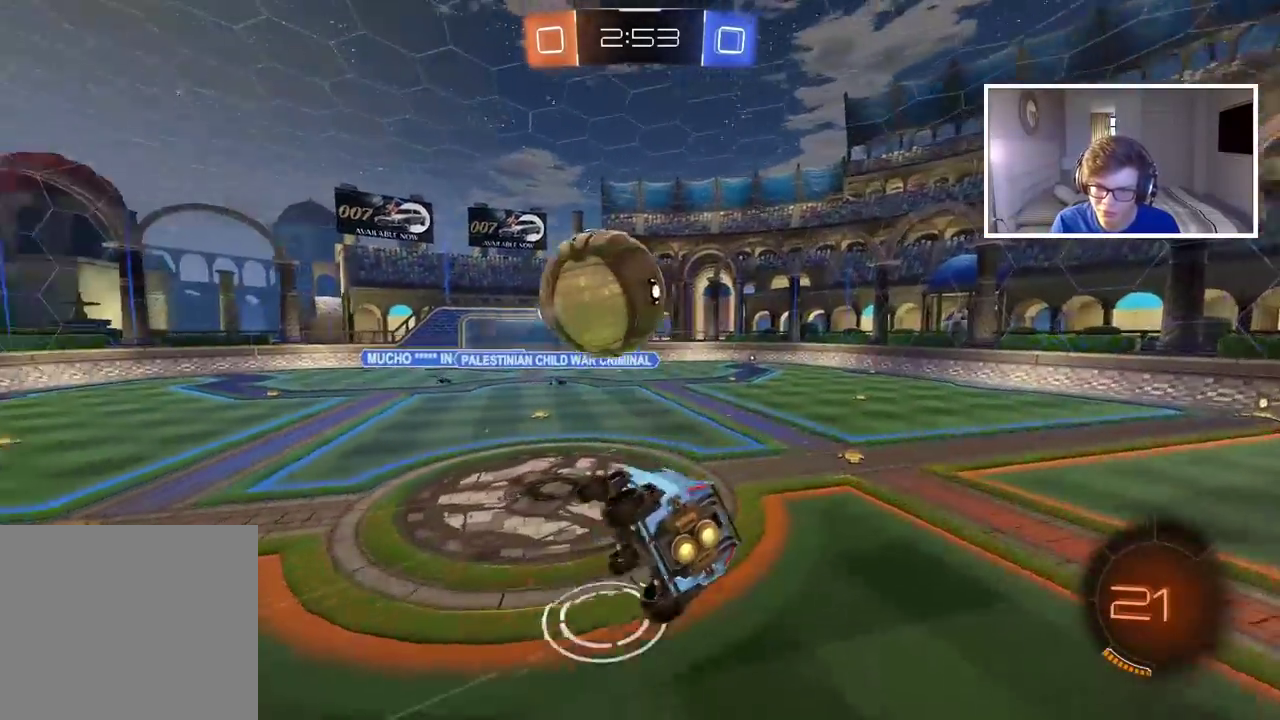
{"buttons": [], "left_stick": "up-right", "right_stick": "center"}
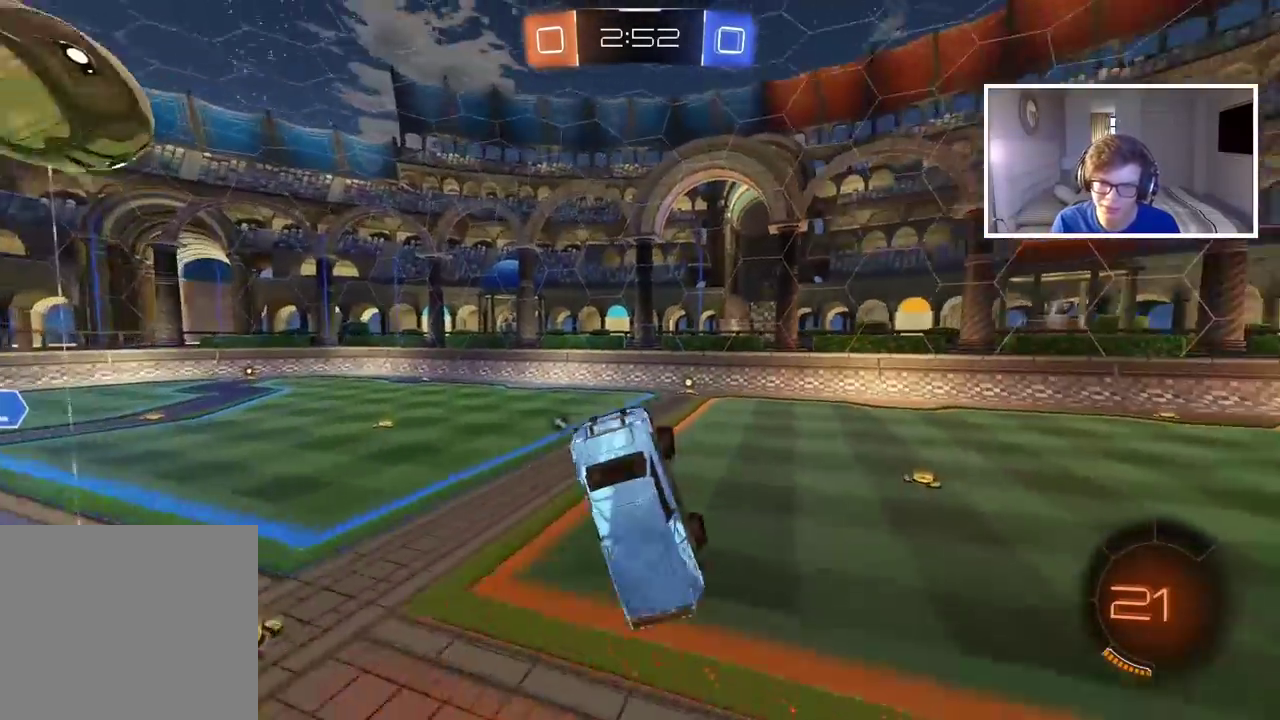
{"buttons": ["R2"], "left_stick": "center", "right_stick": "center", "events": [[117, "left_stick", "center"], [300, "left_stick", "up-right"], [400, "R2", "down"], [400, "left_stick", "center"]]}
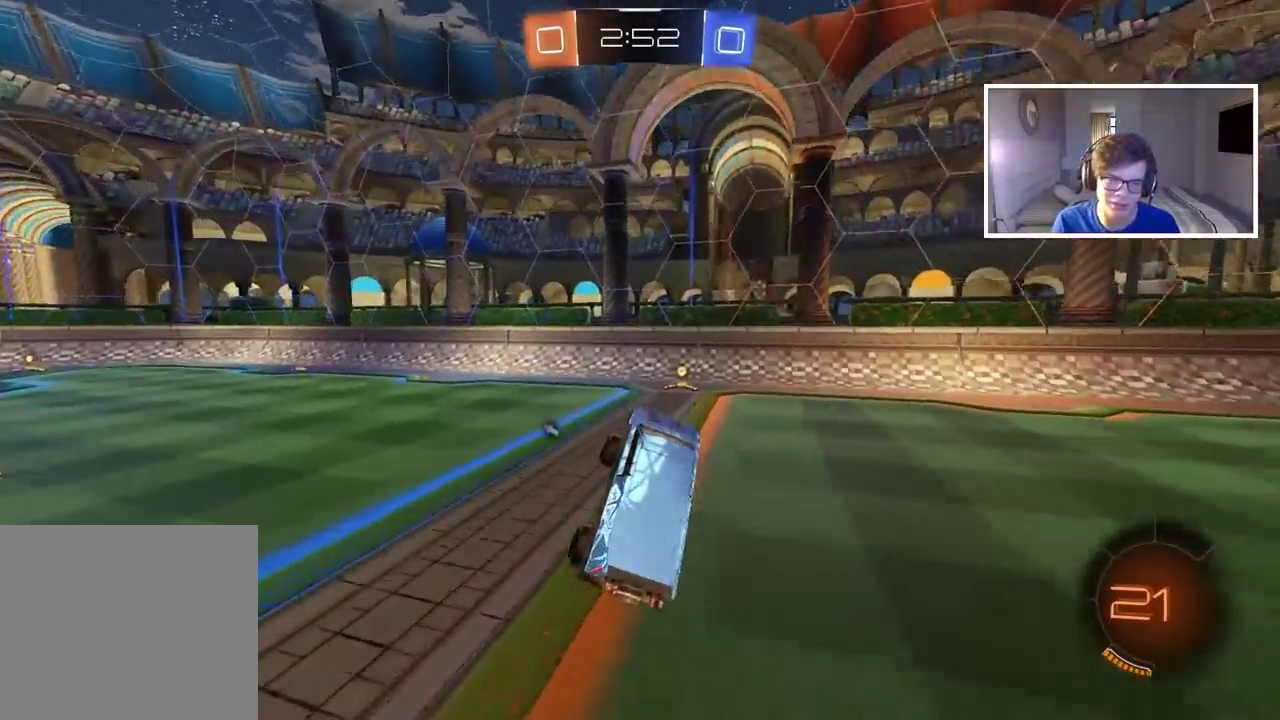
{"buttons": ["R2"], "left_stick": "left", "right_stick": "center", "events": [[250, "TRIANGLE", "down"], [367, "TRIANGLE", "up"], [467, "left_stick", "left"]]}
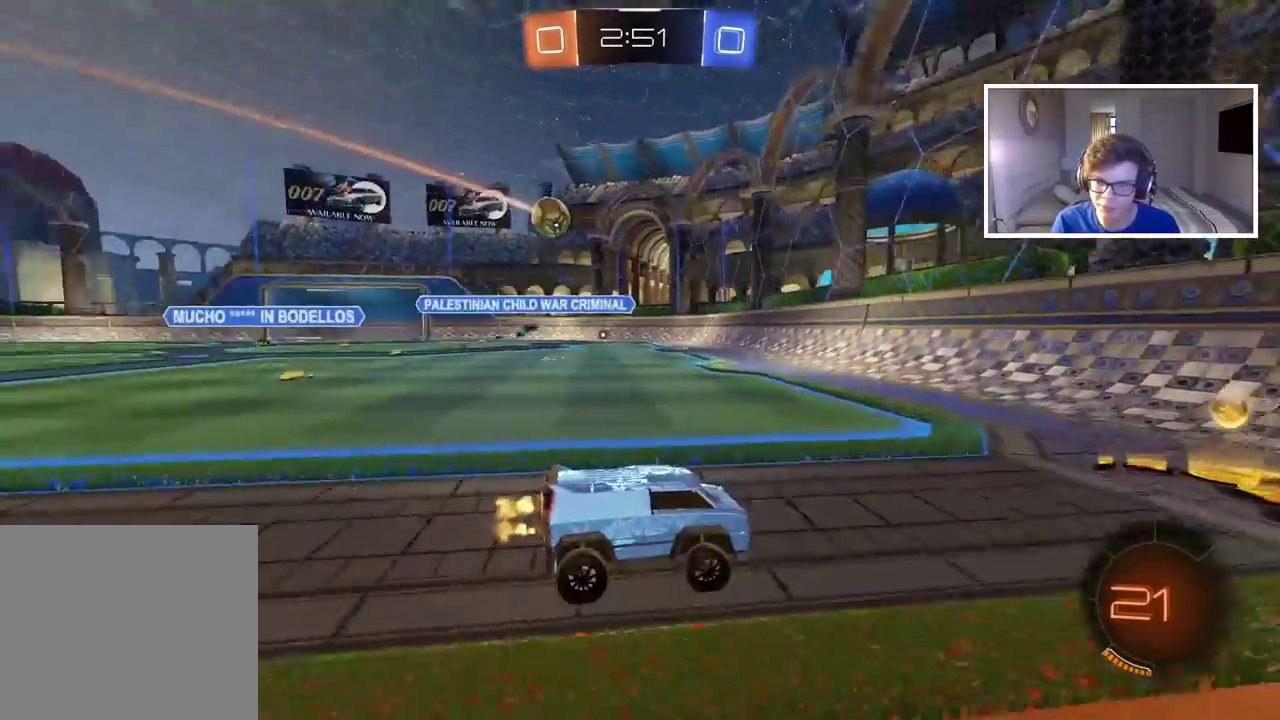
{"buttons": ["R2"], "left_stick": "left", "right_stick": "center", "events": [[83, "left_stick", "center"], [200, "left_stick", "left"]]}
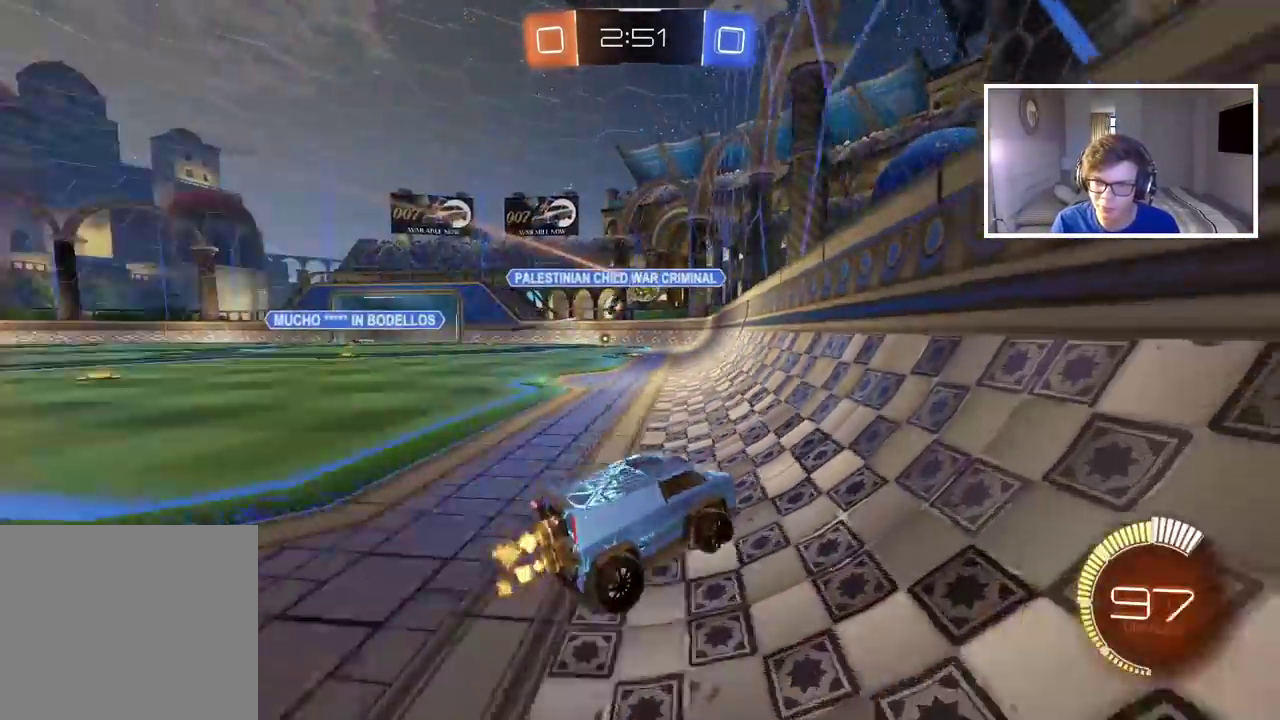
{"buttons": ["CIRCLE", "R2"], "left_stick": "center", "right_stick": "center", "events": [[350, "CIRCLE", "down"], [433, "left_stick", "center"]]}
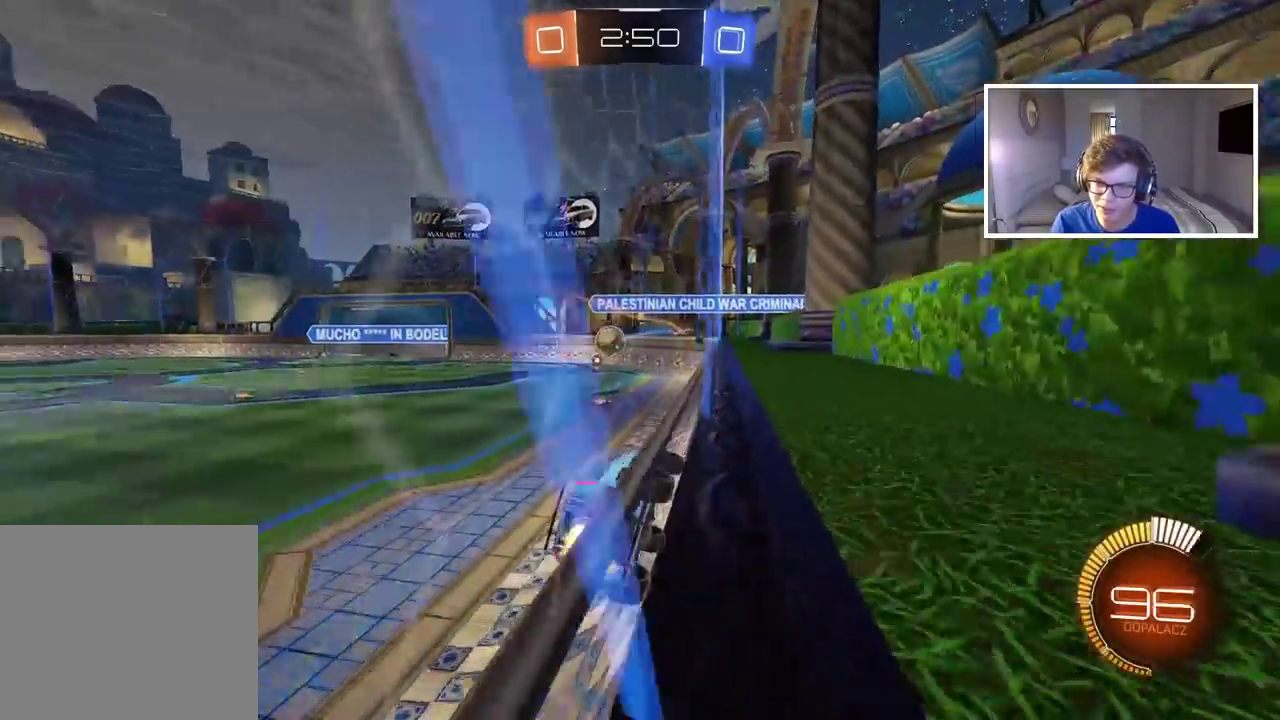
{"buttons": ["R2"], "left_stick": "right", "right_stick": "center", "events": [[117, "CIRCLE", "up"], [117, "left_stick", "right"], [150, "R2", "up"], [200, "L2", "down"], [450, "L2", "up"], [483, "R2", "down"]]}